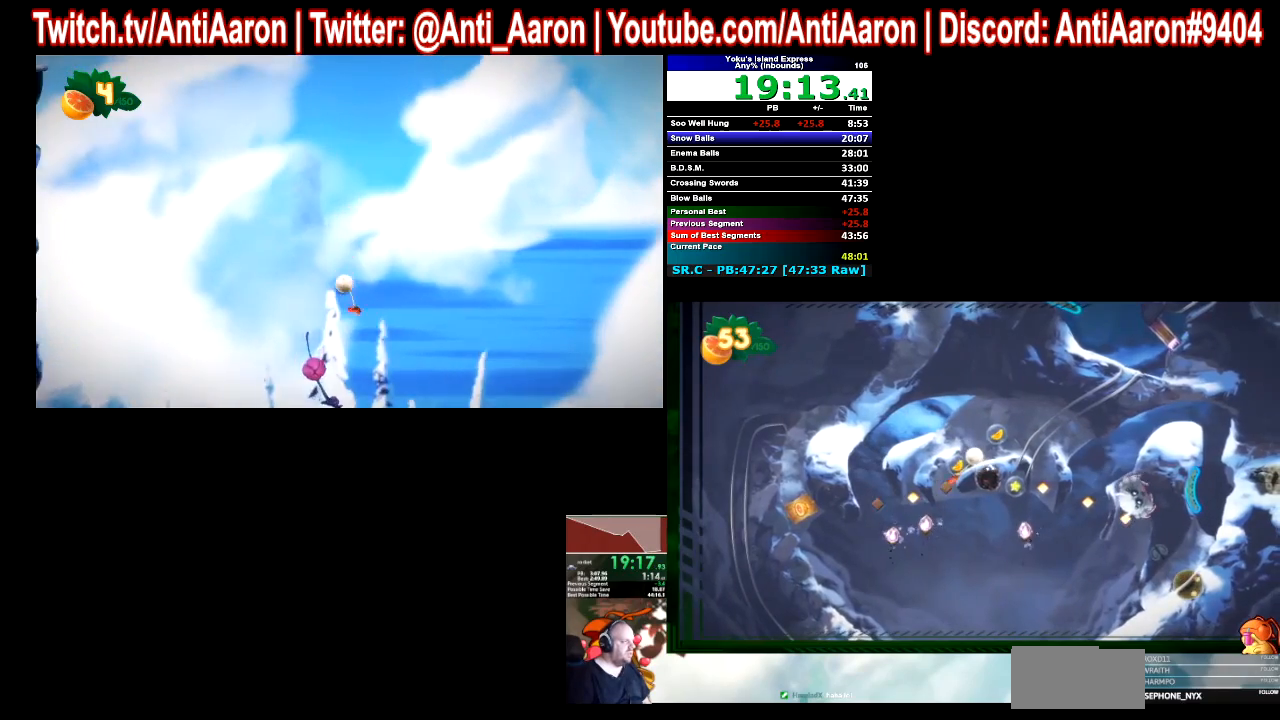
Gameplay with a controller (Xbox layout); each line is a JSON object with the inputs held at the frame after it. "button_events" lists button changes between this image and that frame as [ms after this image, input, new state], when the widget could be followed in between (sticks are given only as held states). Not read: L1 L3 R1 R3.
{"buttons": [], "left_stick": "center", "right_stick": "center", "button_events": []}
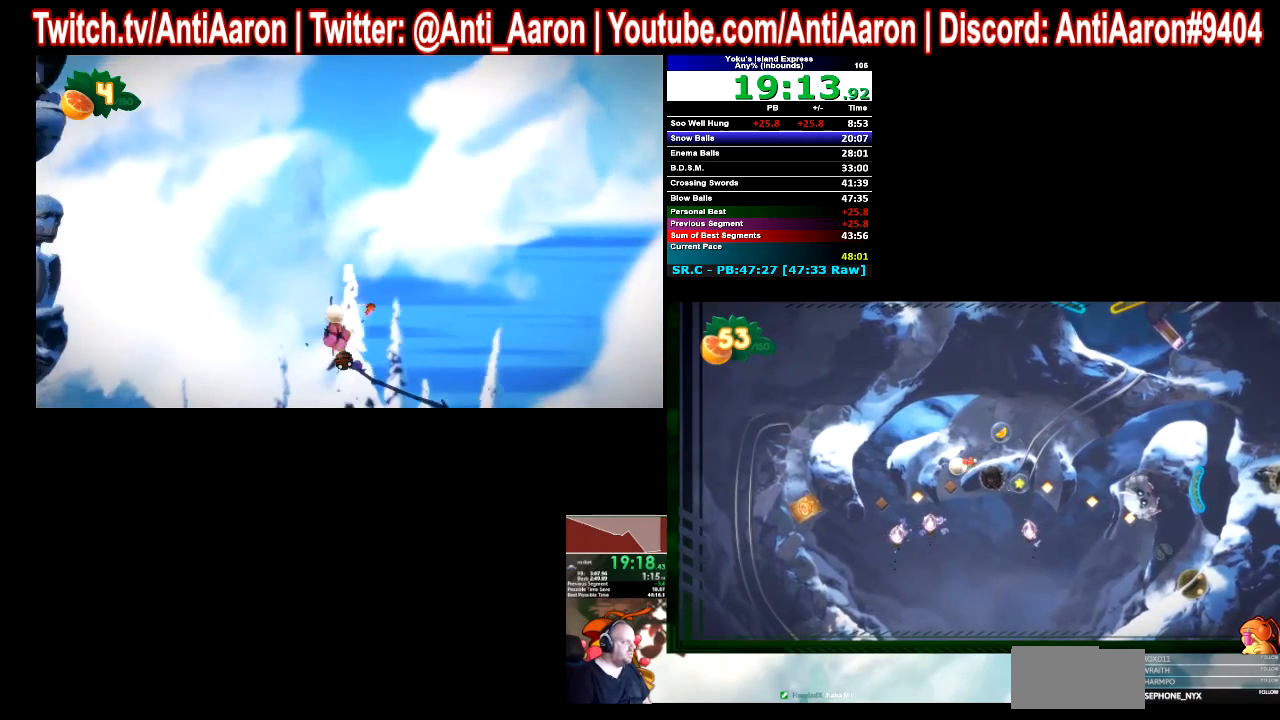
{"buttons": [], "left_stick": "center", "right_stick": "center", "button_events": []}
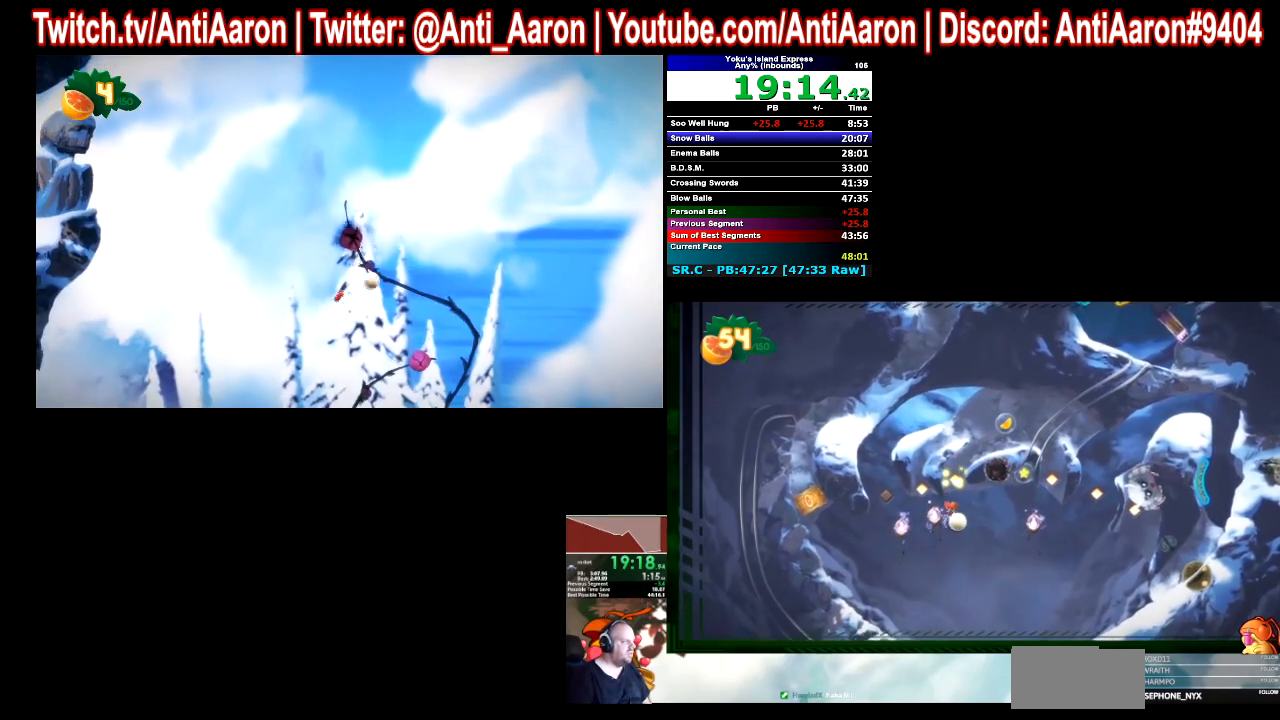
{"buttons": ["L2"], "left_stick": "left", "right_stick": "center", "button_events": [[100, "L2", "down"]]}
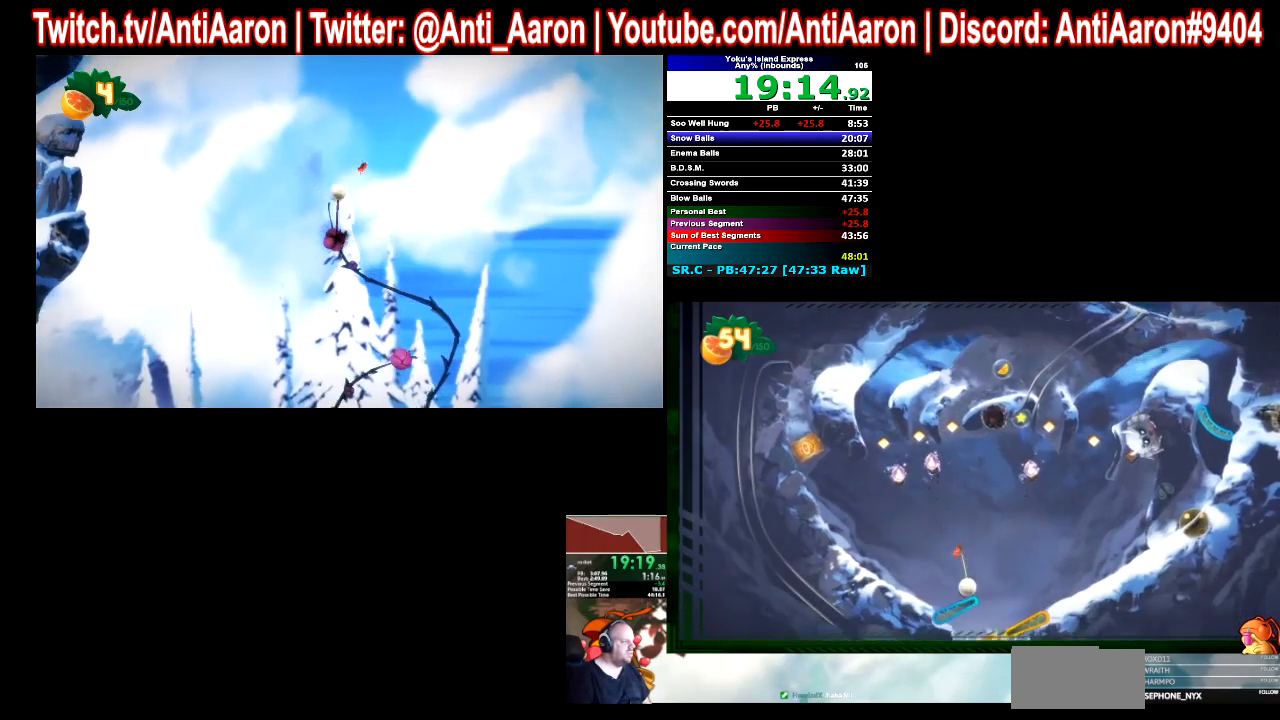
{"buttons": [], "left_stick": "center", "right_stick": "center", "button_events": [[167, "L2", "up"]]}
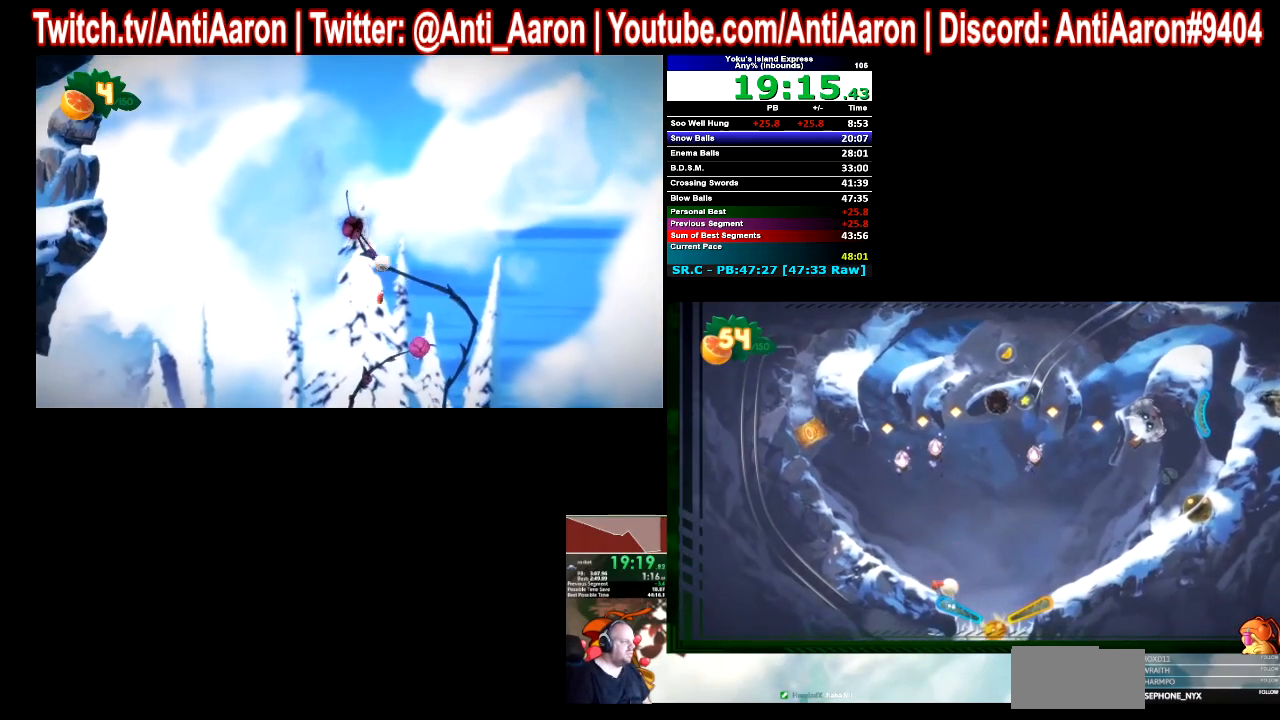
{"buttons": [], "left_stick": "center", "right_stick": "center", "button_events": []}
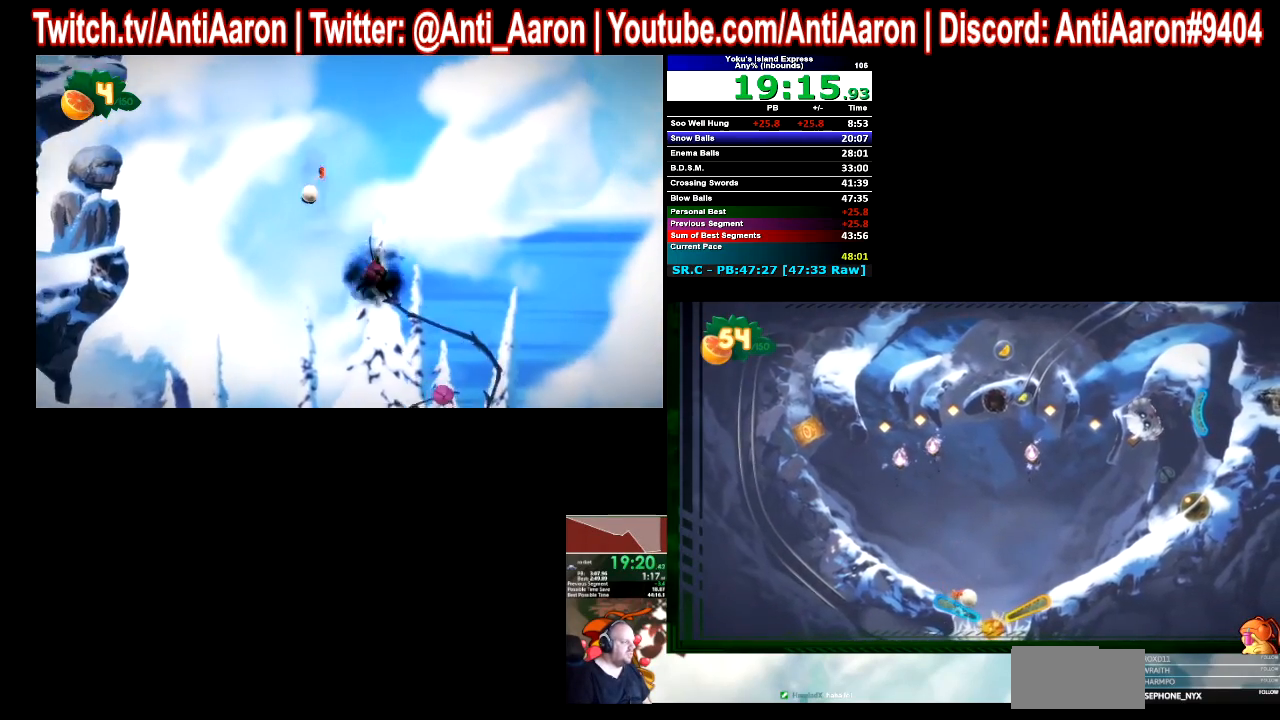
{"buttons": ["L2"], "left_stick": "center", "right_stick": "center", "button_events": [[467, "L2", "down"]]}
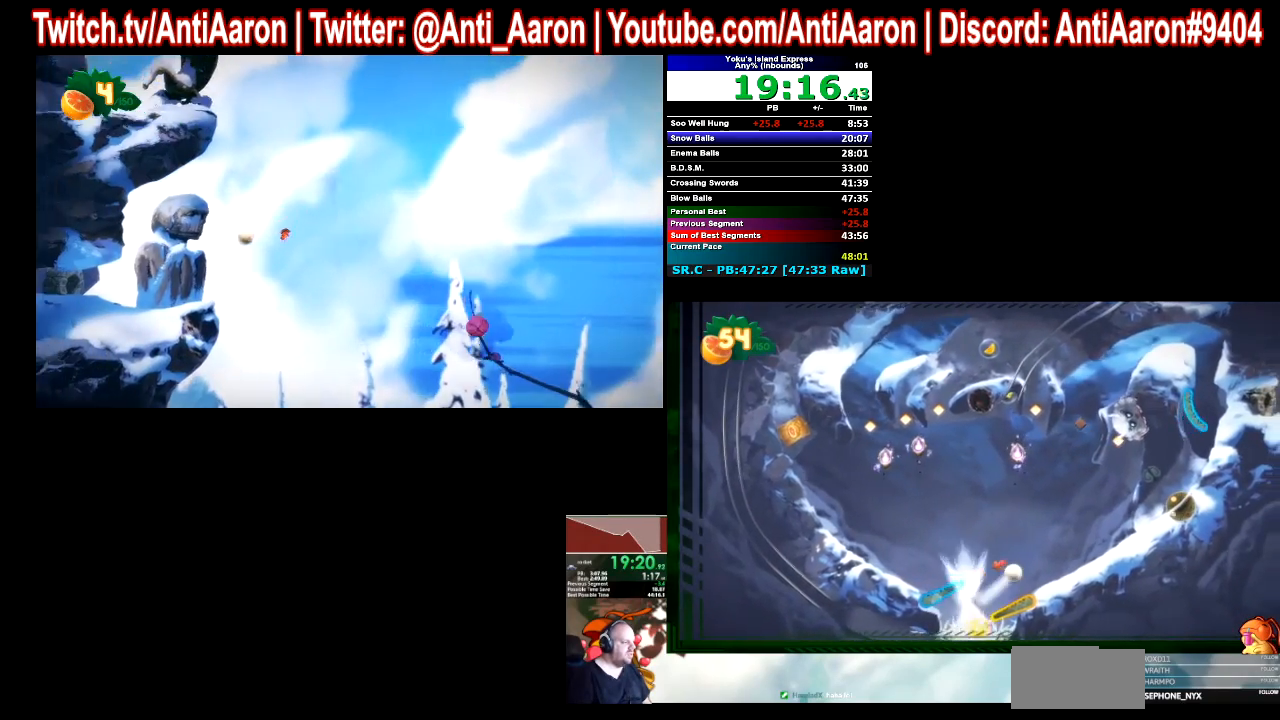
{"buttons": [], "left_stick": "center", "right_stick": "center", "button_events": [[67, "L2", "up"]]}
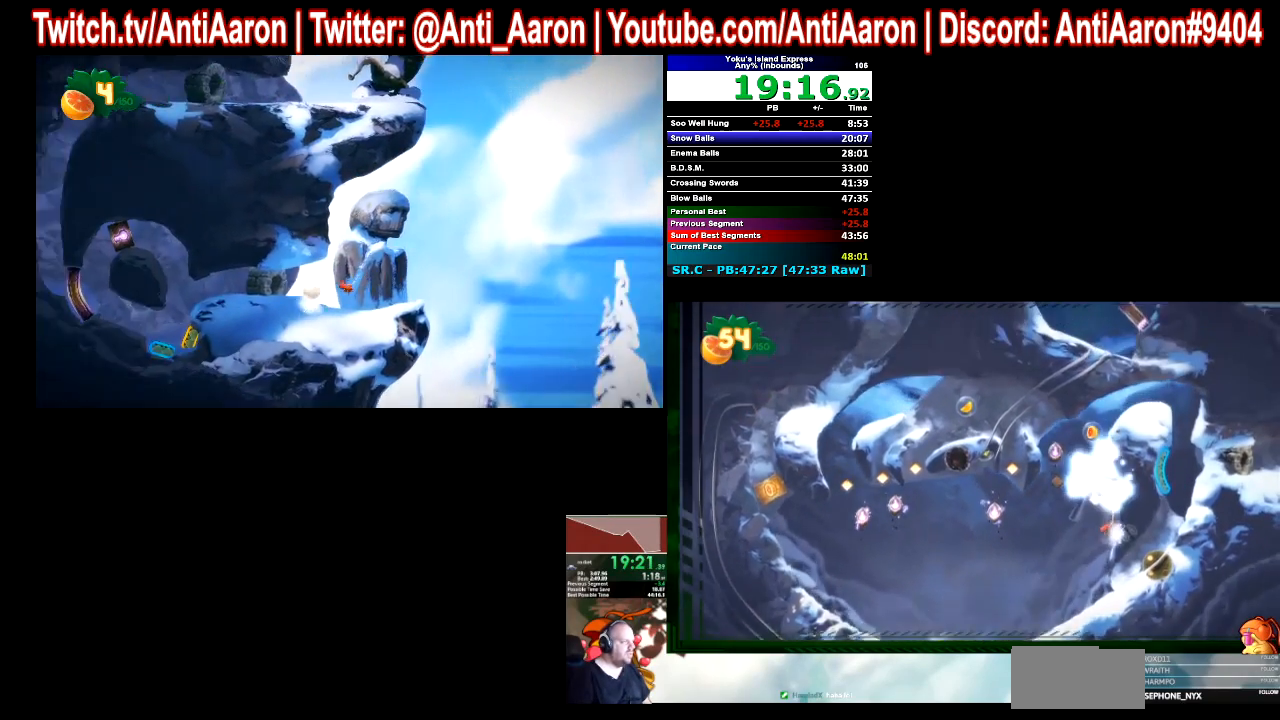
{"buttons": [], "left_stick": "center", "right_stick": "center", "button_events": []}
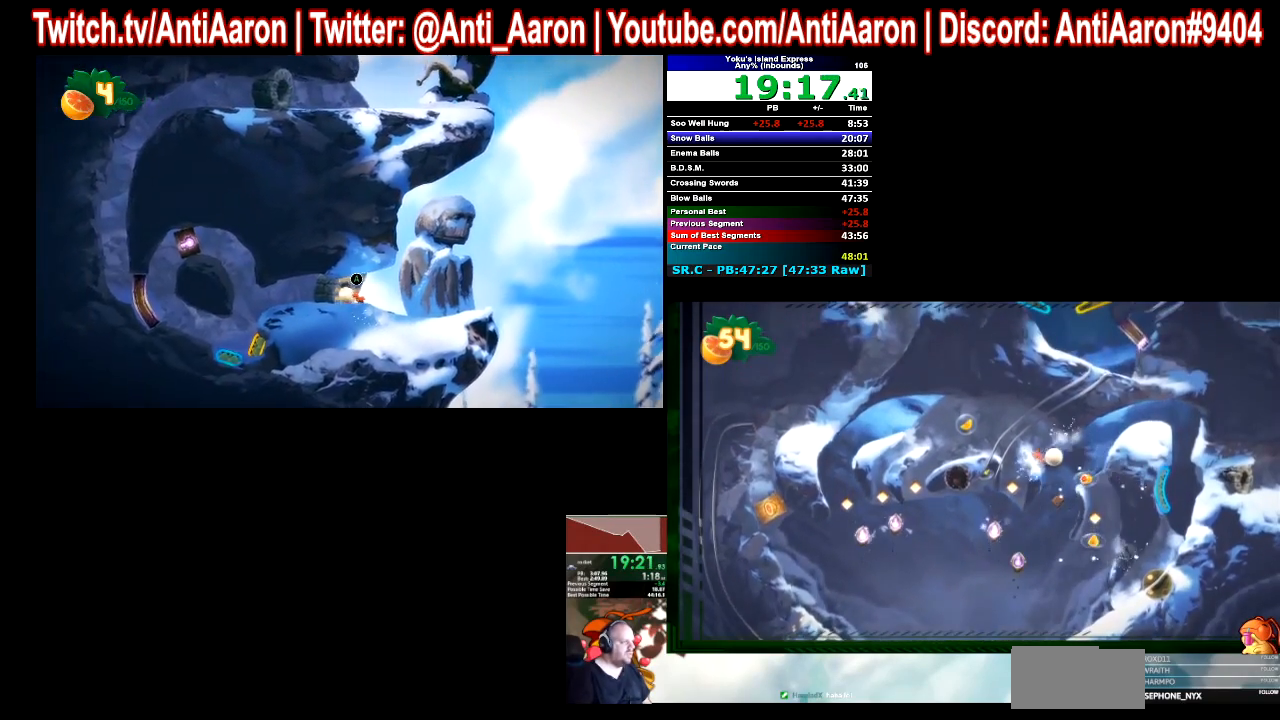
{"buttons": [], "left_stick": "center", "right_stick": "center", "button_events": []}
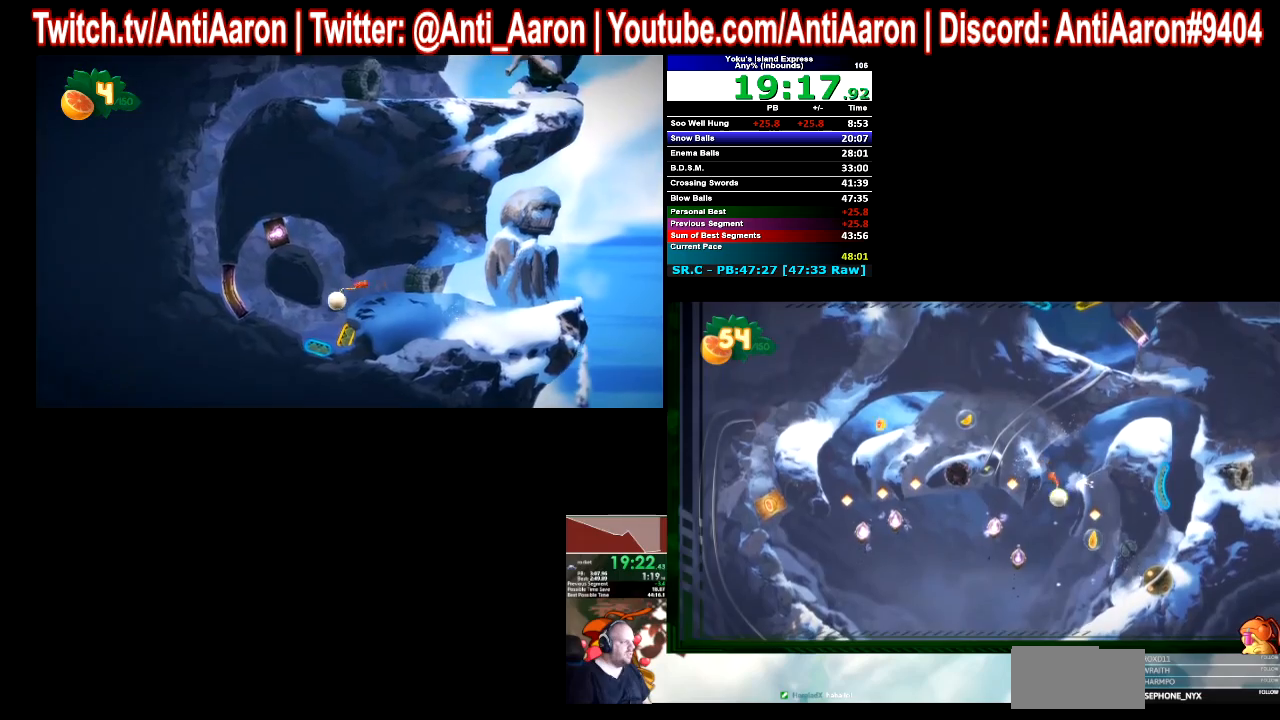
{"buttons": ["R2"], "left_stick": "right", "right_stick": "center", "button_events": [[367, "R2", "down"]]}
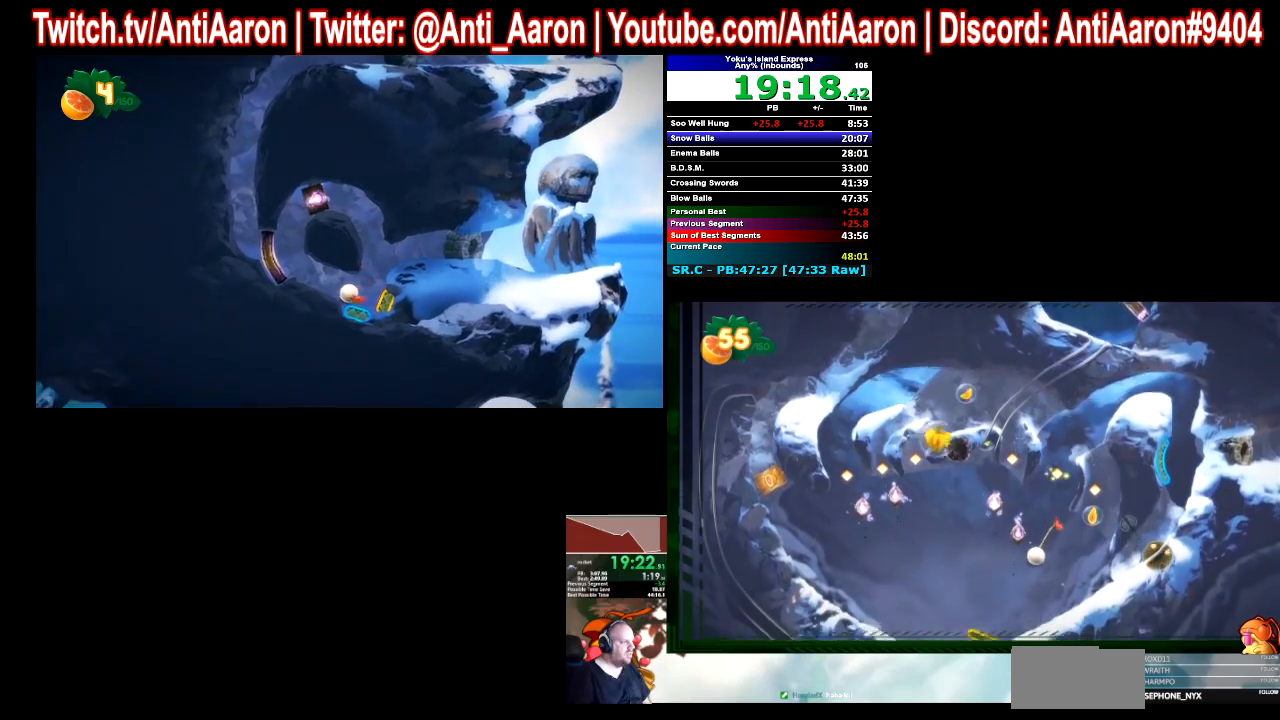
{"buttons": ["R2"], "left_stick": "right", "right_stick": "center", "button_events": []}
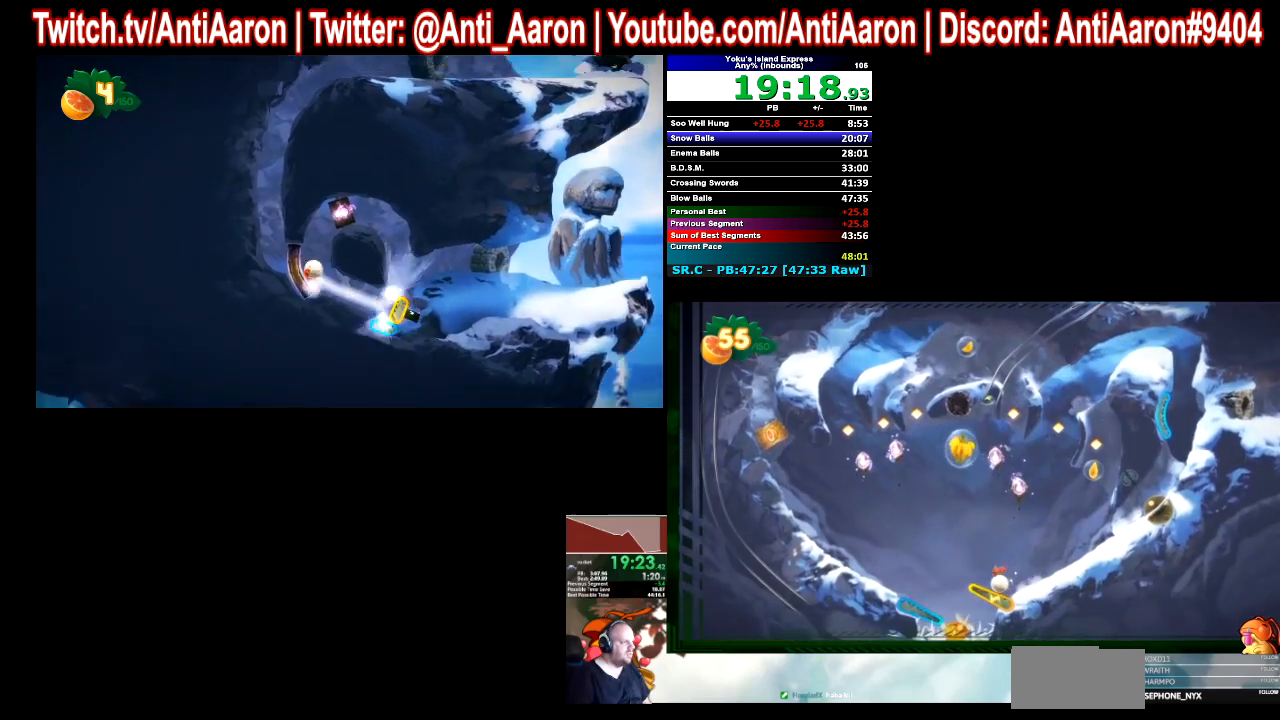
{"buttons": [], "left_stick": "center", "right_stick": "center", "button_events": [[233, "R2", "up"]]}
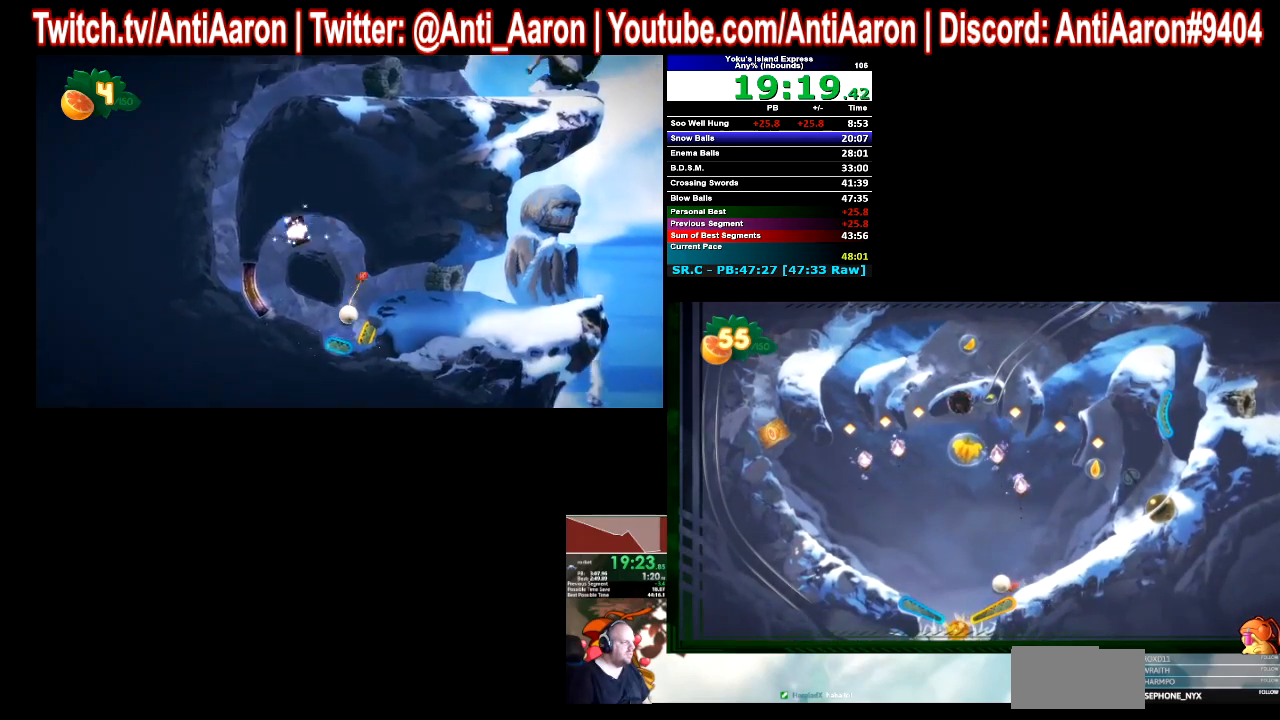
{"buttons": [], "left_stick": "center", "right_stick": "center", "button_events": []}
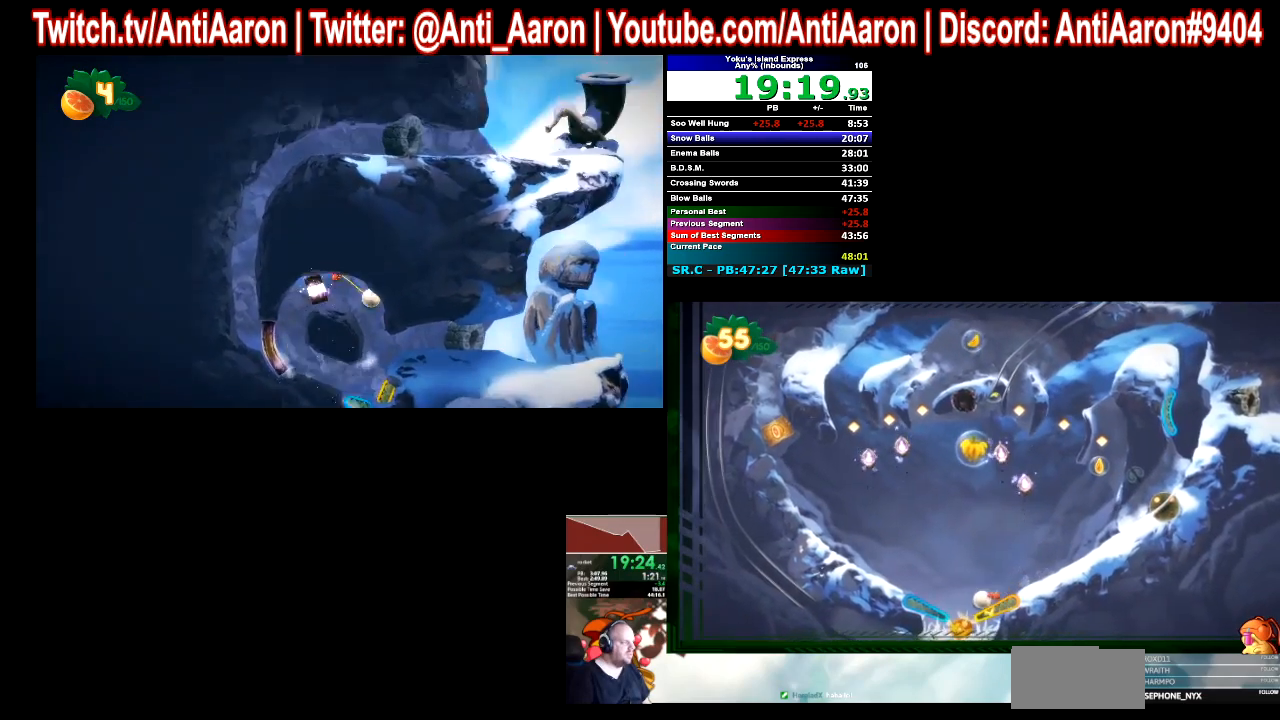
{"buttons": [], "left_stick": "center", "right_stick": "center", "button_events": [[233, "R2", "down"], [300, "R2", "up"]]}
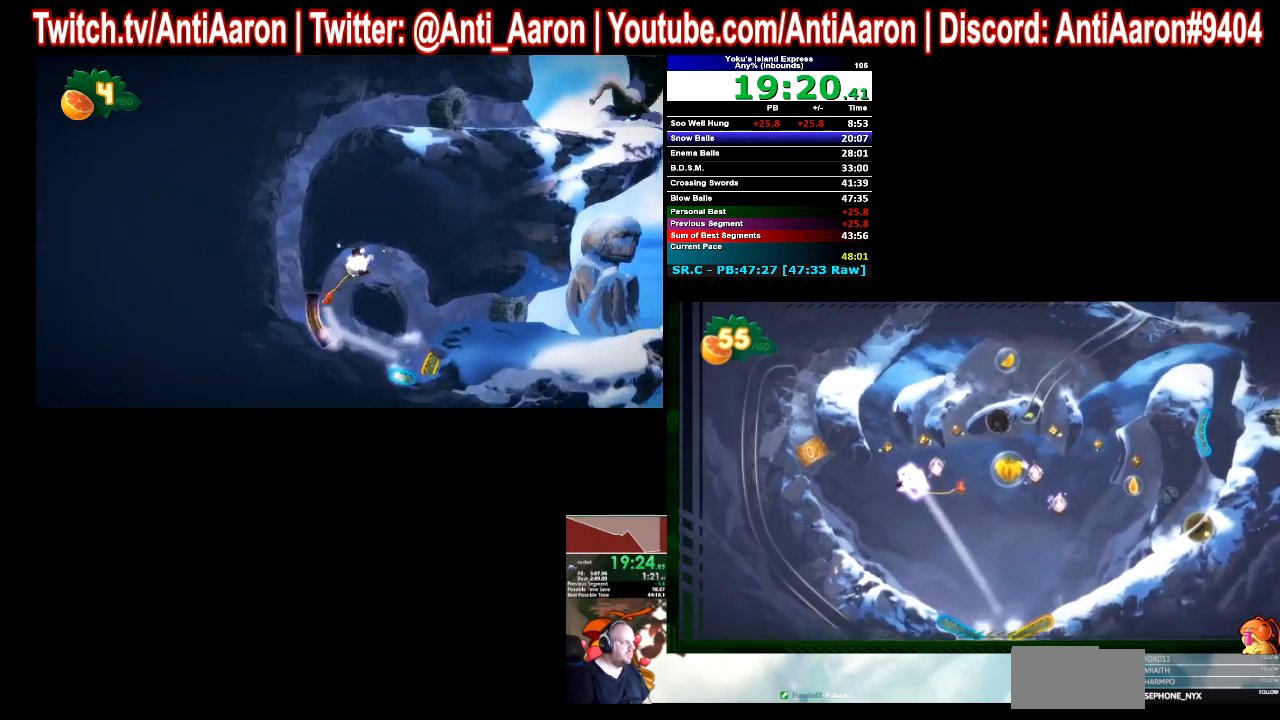
{"buttons": [], "left_stick": "center", "right_stick": "center", "button_events": []}
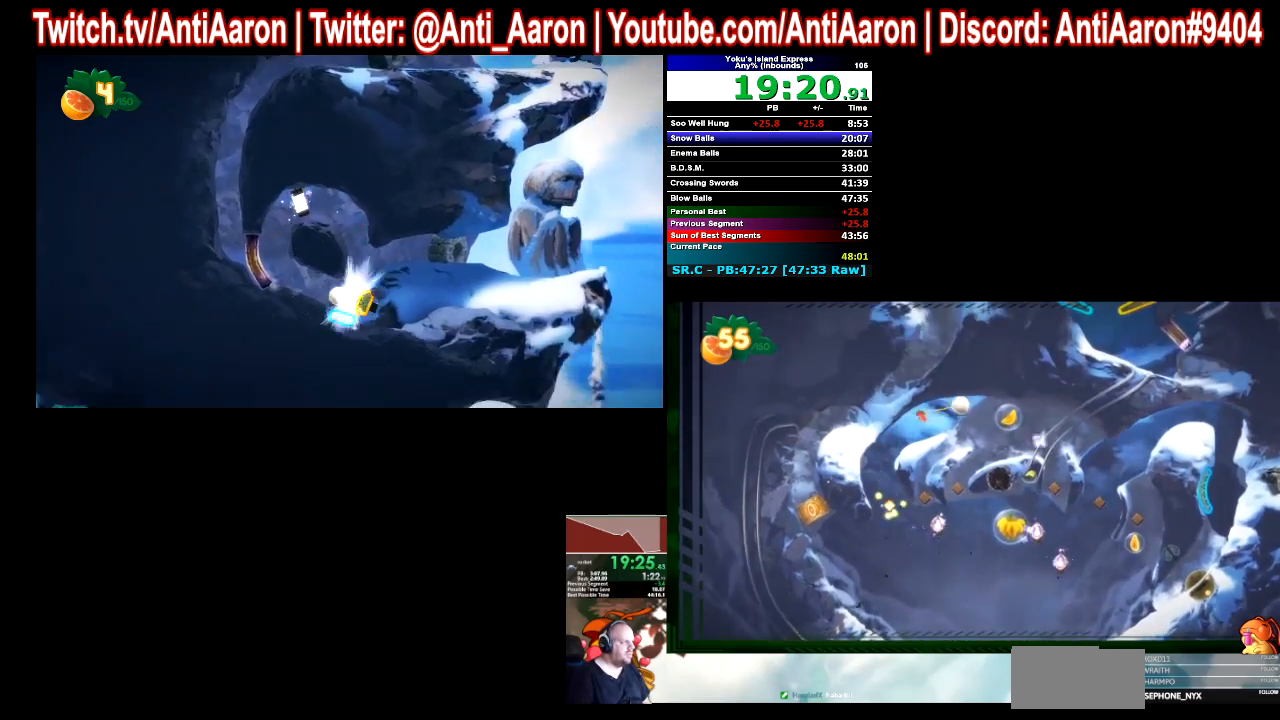
{"buttons": [], "left_stick": "center", "right_stick": "center", "button_events": []}
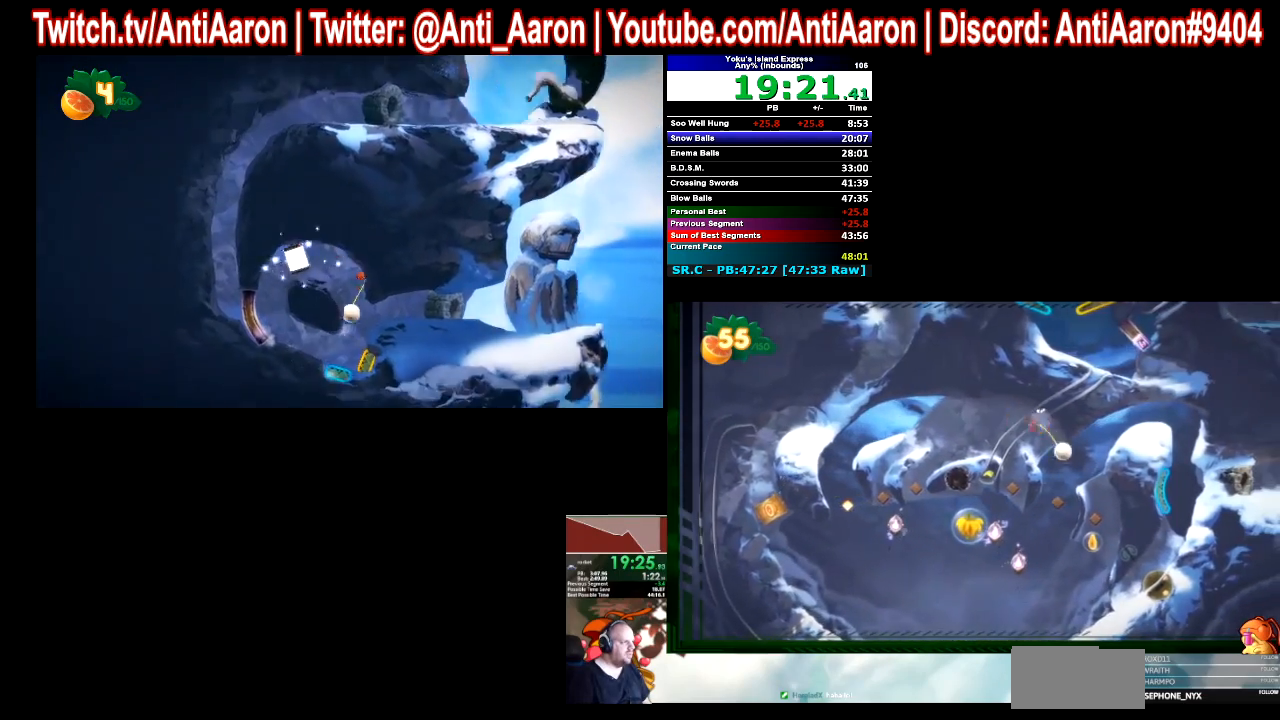
{"buttons": [], "left_stick": "center", "right_stick": "center", "button_events": []}
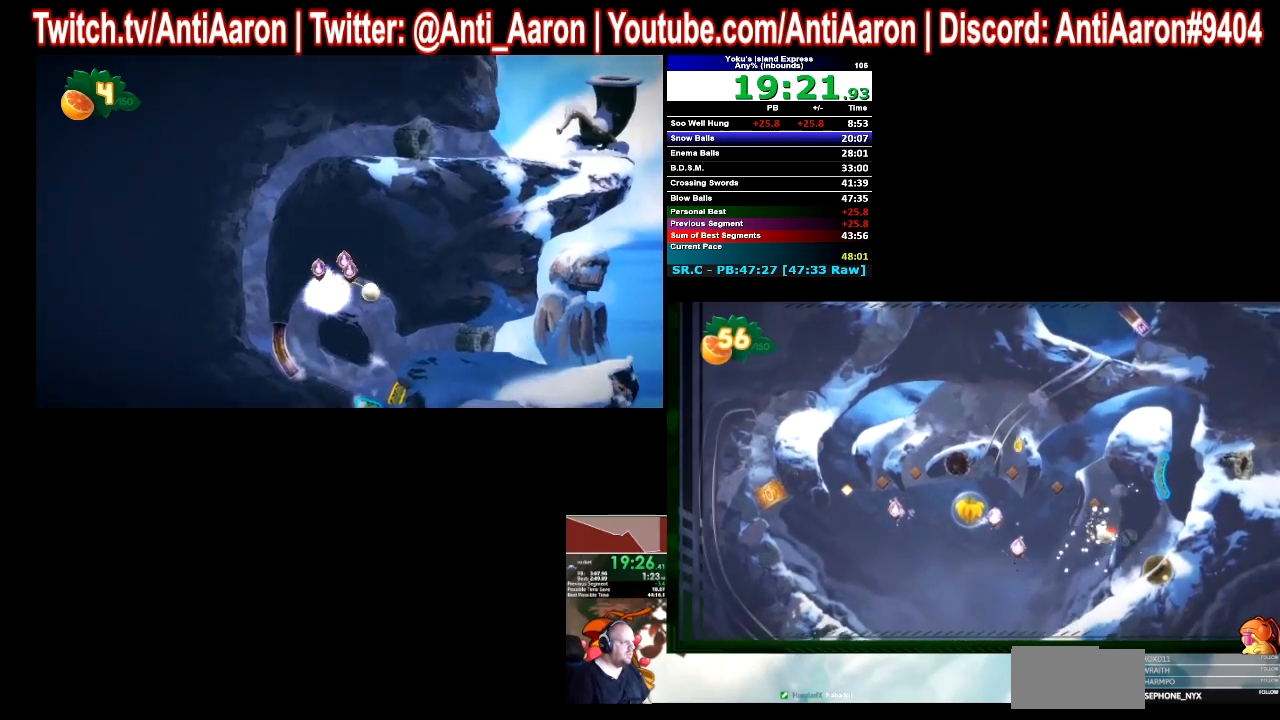
{"buttons": ["R2"], "left_stick": "right", "right_stick": "center", "button_events": [[267, "R2", "down"]]}
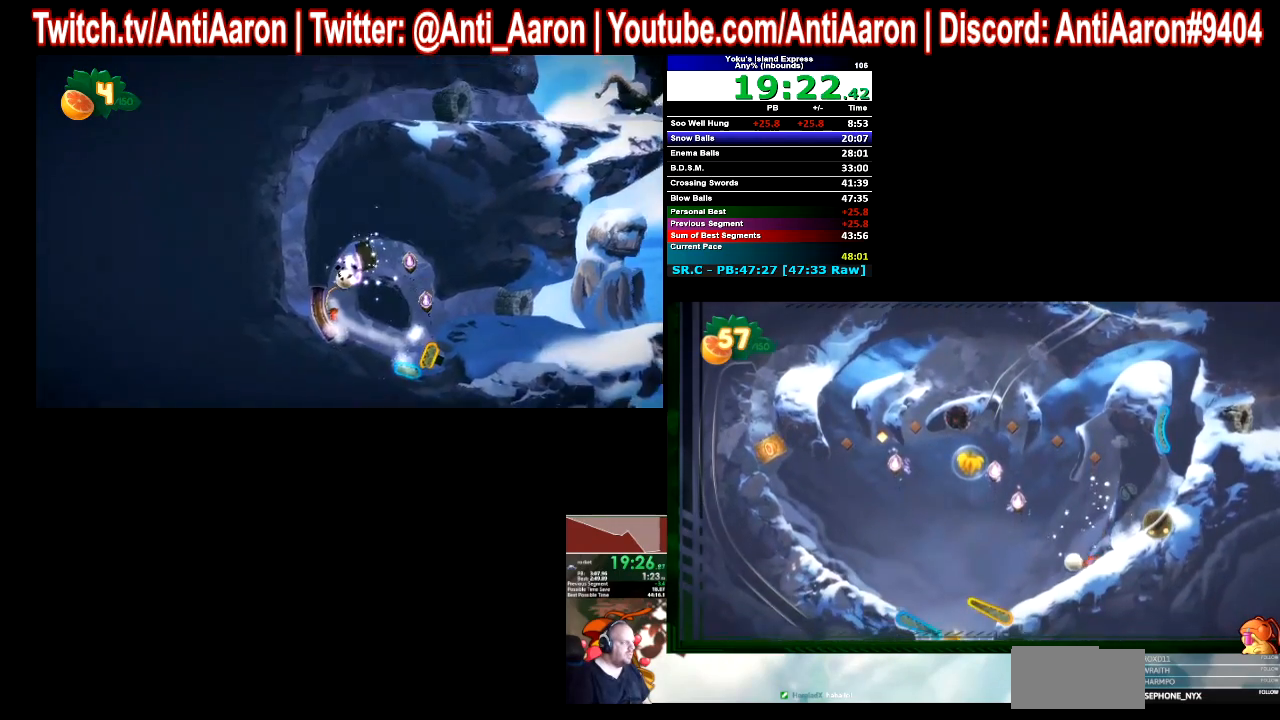
{"buttons": ["R2"], "left_stick": "right", "right_stick": "center", "button_events": []}
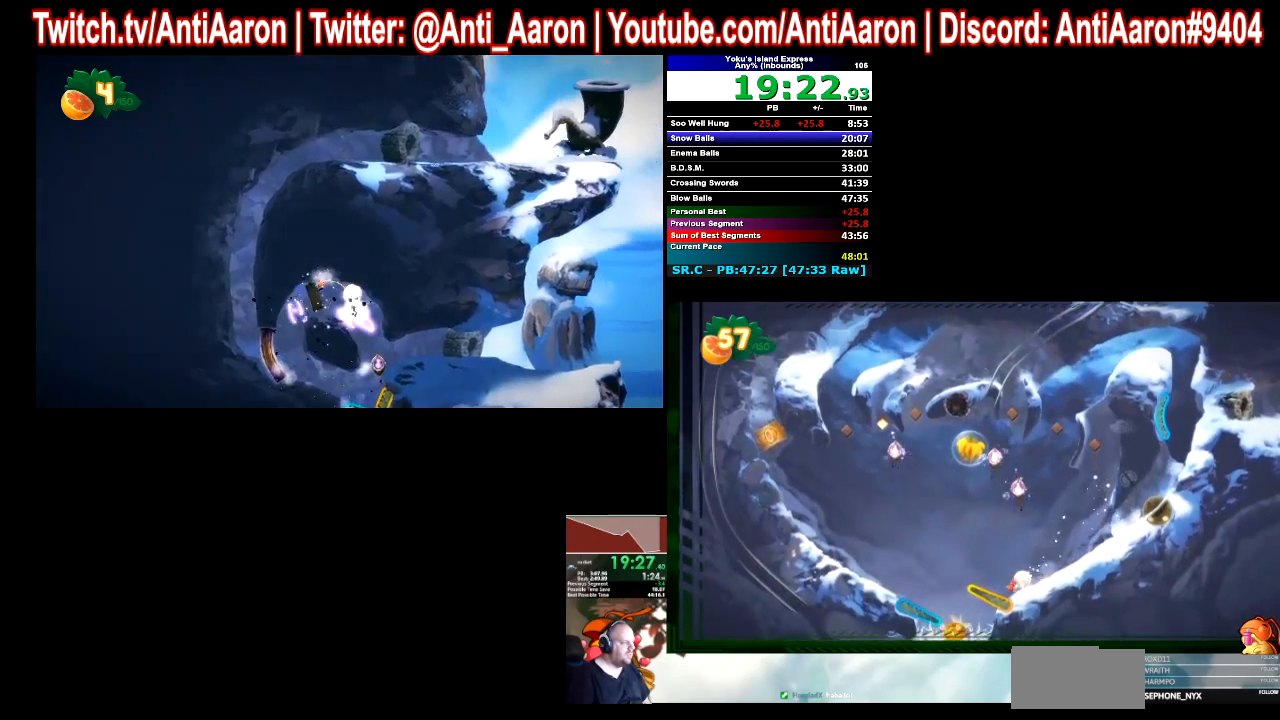
{"buttons": [], "left_stick": "center", "right_stick": "center", "button_events": [[133, "R2", "up"]]}
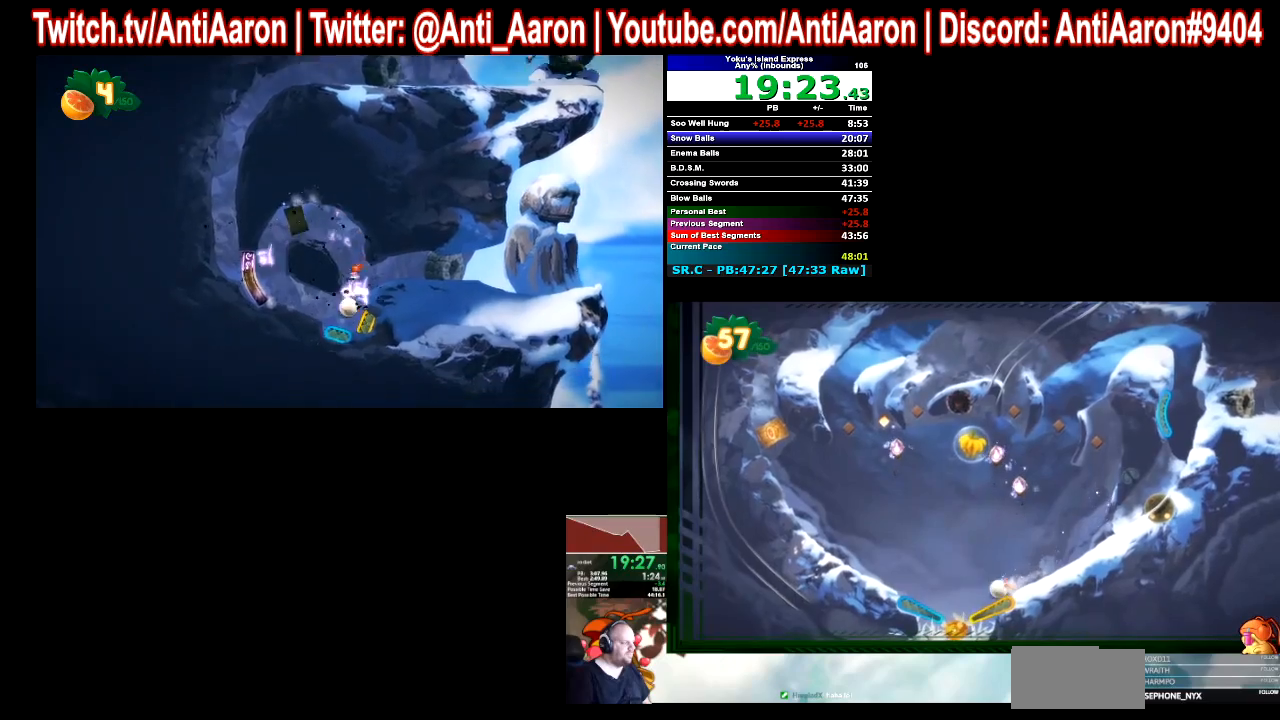
{"buttons": ["R2"], "left_stick": "center", "right_stick": "center", "button_events": [[467, "R2", "down"]]}
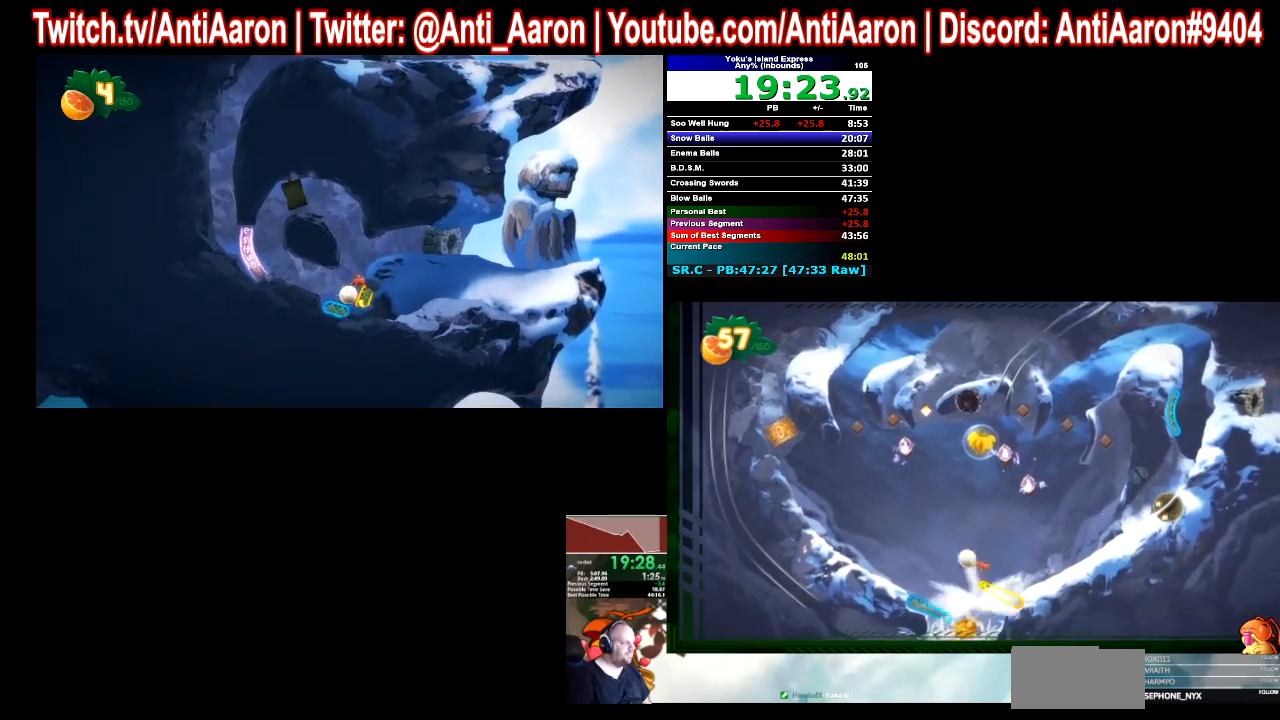
{"buttons": [], "left_stick": "center", "right_stick": "center", "button_events": [[33, "R2", "up"]]}
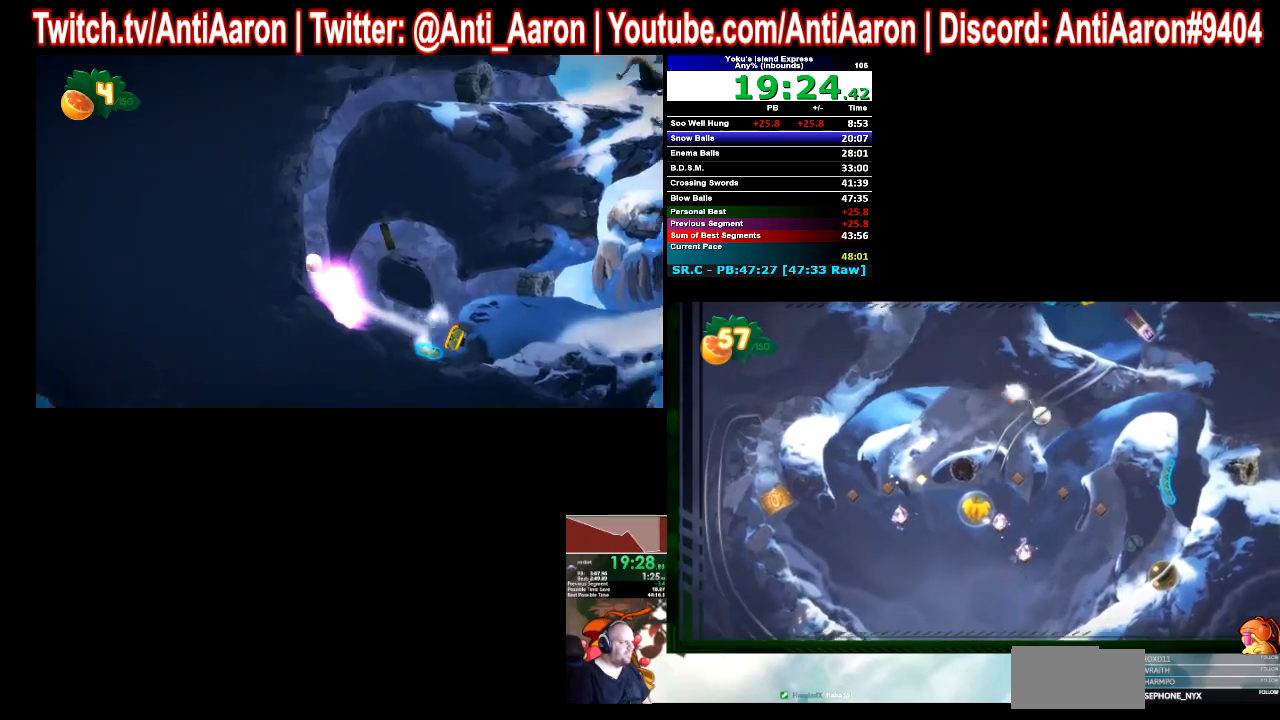
{"buttons": [], "left_stick": "center", "right_stick": "center", "button_events": []}
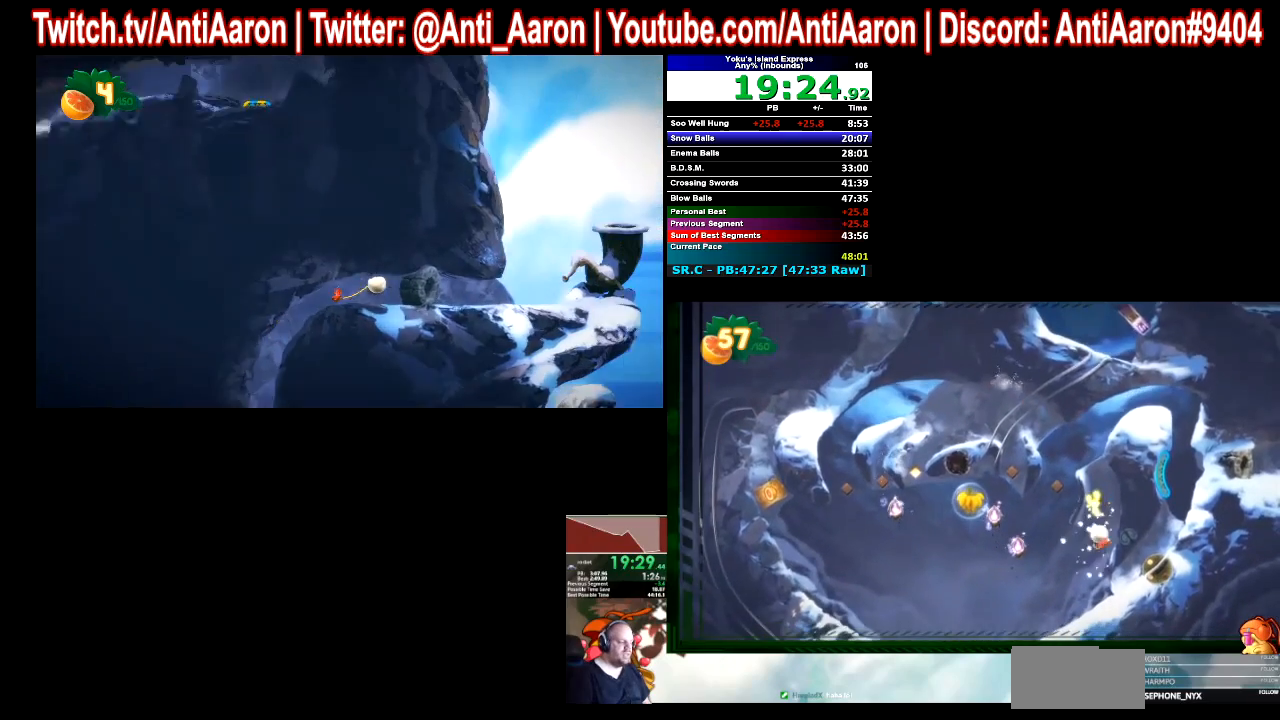
{"buttons": ["R2"], "left_stick": "center", "right_stick": "center", "button_events": [[500, "R2", "down"]]}
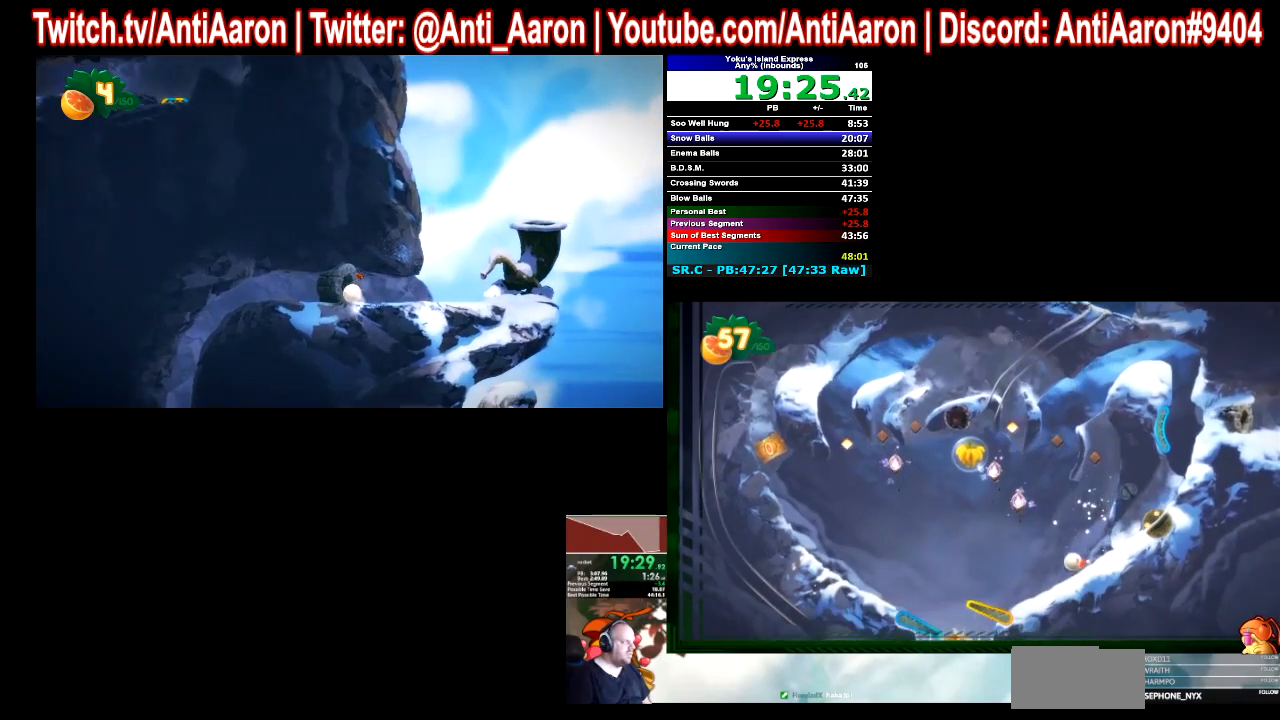
{"buttons": ["R2"], "left_stick": "right", "right_stick": "center", "button_events": []}
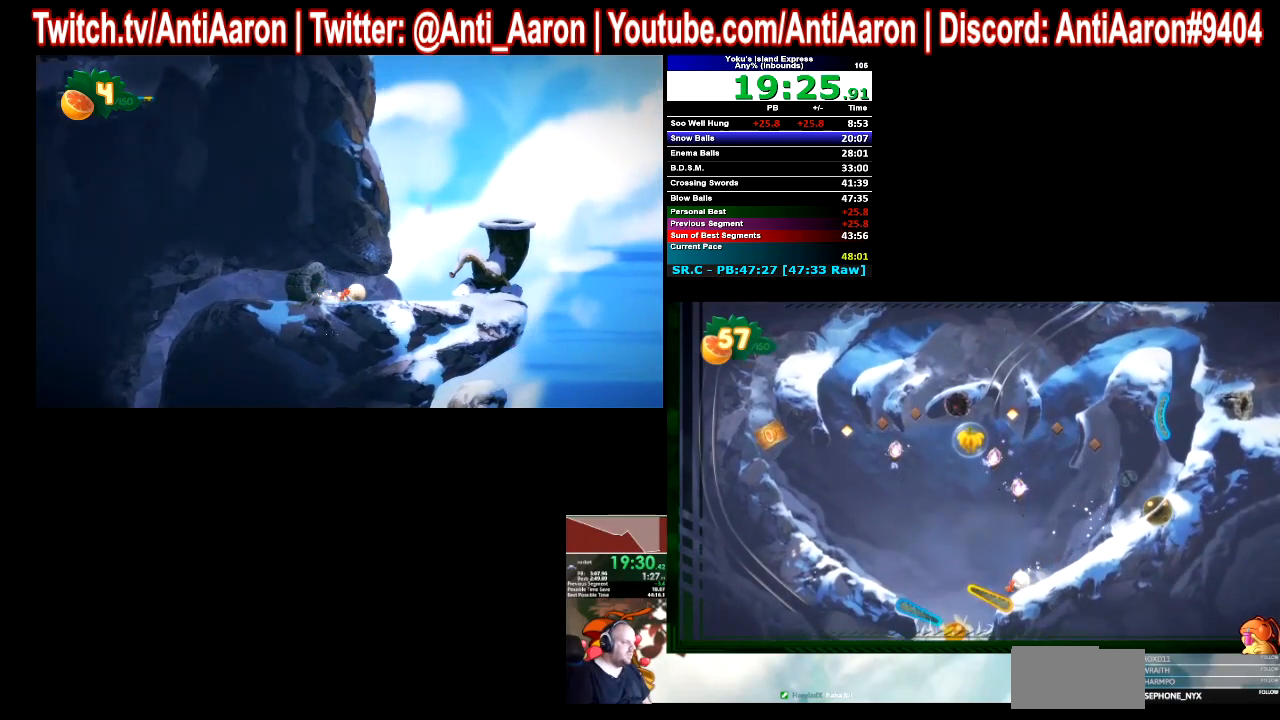
{"buttons": [], "left_stick": "center", "right_stick": "center", "button_events": [[67, "R2", "up"]]}
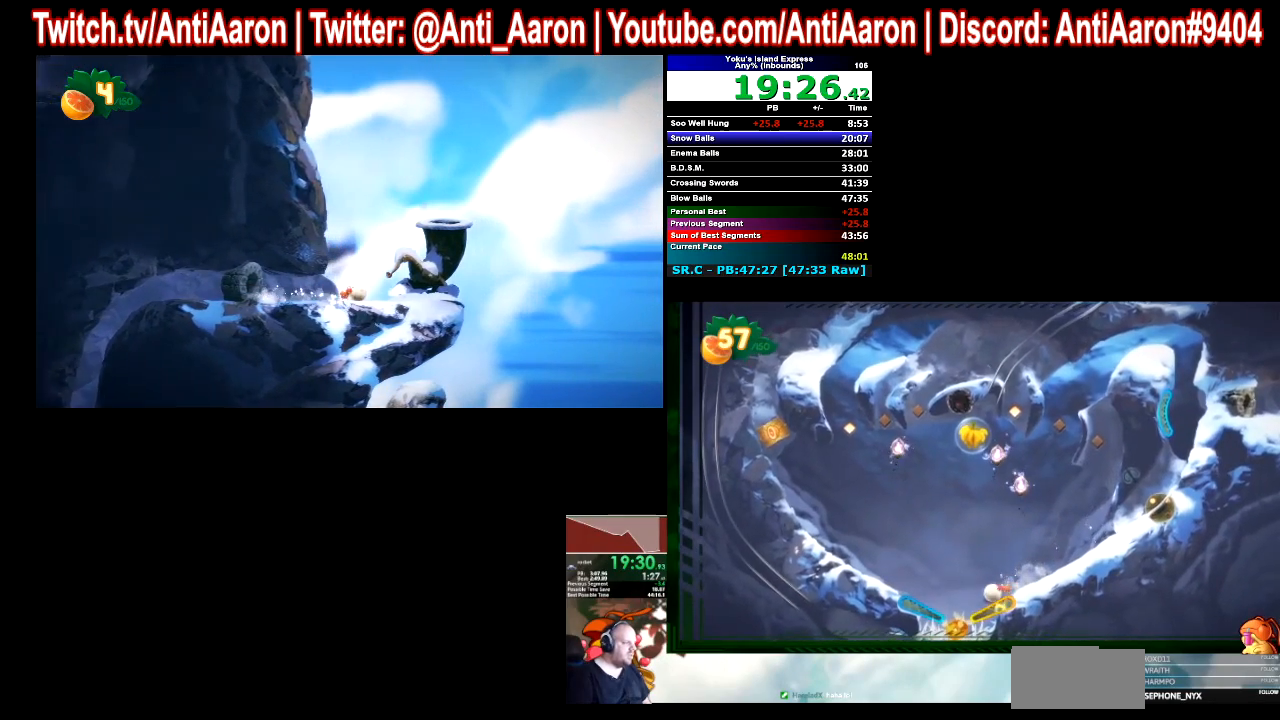
{"buttons": [], "left_stick": "center", "right_stick": "center", "button_events": [[300, "R2", "down"], [433, "R2", "up"]]}
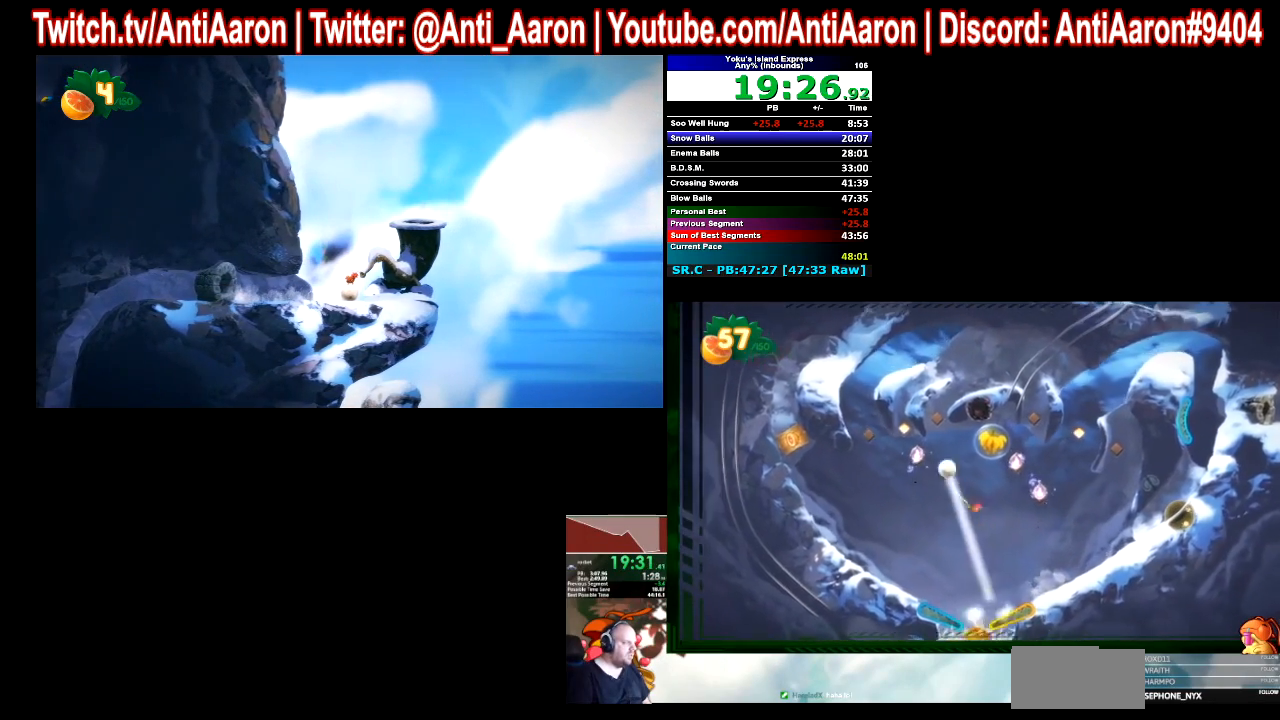
{"buttons": [], "left_stick": "center", "right_stick": "center", "button_events": []}
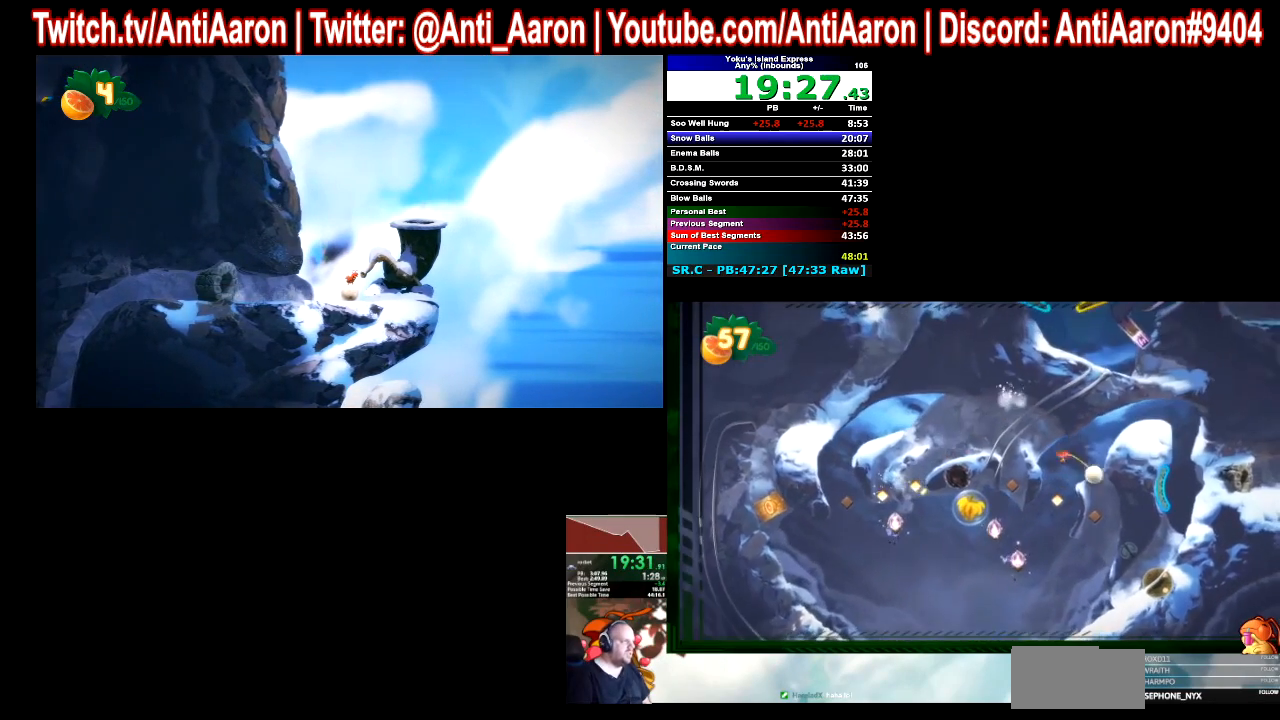
{"buttons": [], "left_stick": "center", "right_stick": "center", "button_events": []}